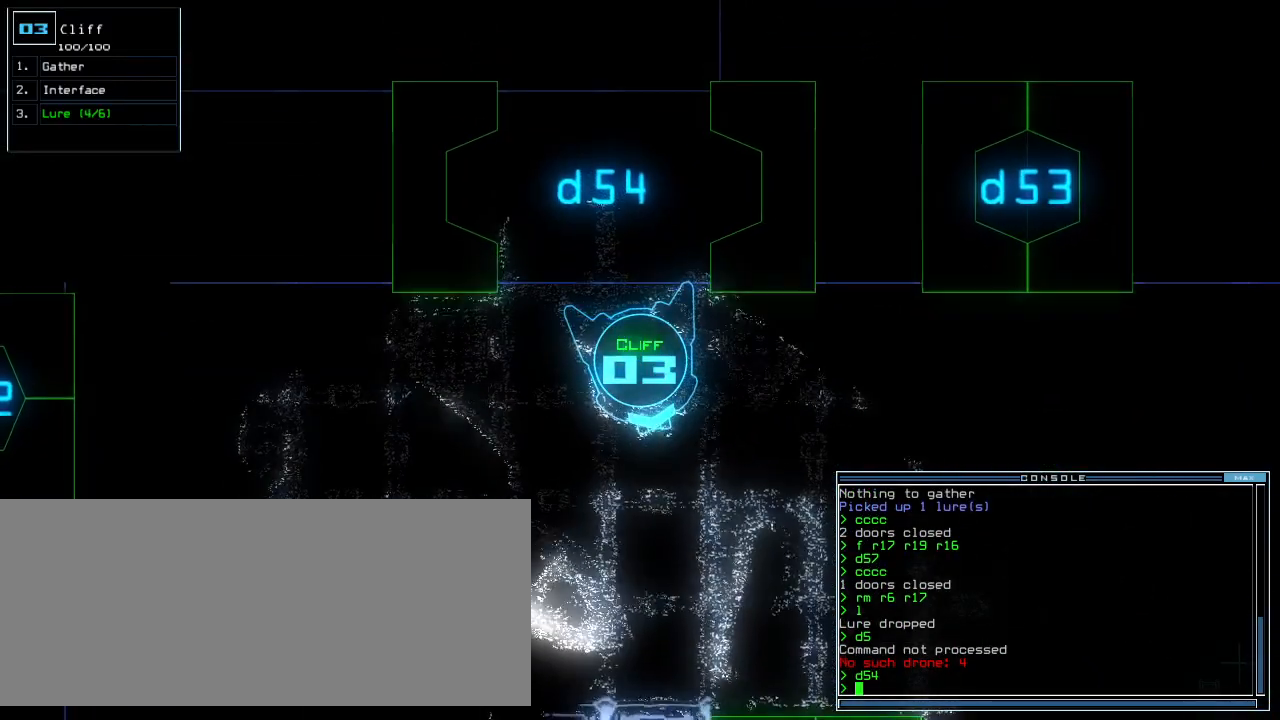
Gameplay with keyboard; each line is a JSON object with the keys held at the frame after it. "events" lists presses ("down") and releases ("up") of ".", "0", "1", "2", "3", "4", "5", "6", "7", "8", "9", "a", "b", "backspace", "c", "caps_lock", "comma", "ctrl_l", "ctrl_r", "d", "down", "e", "equals", "escape", "f", "f8", "g", "h", "i", "j", "k", "l", "left", "m", "minus", "n", "o", "p", "q", "quote", "r", "return", "right", "s", "semicolon", "shift_l", "shift_r", "space", "t", "tab", "tilde", "u", "up", "v", "w", "x", "y" and "z" between this image and that frame as [ms after this image, input, new state], when the widget could be followed in between. No other keys are recorded. Mouse input is not recorded.
{"keys": ["up"], "events": [[40, "left", "down"], [200, "up", "down"], [340, "left", "up"]]}
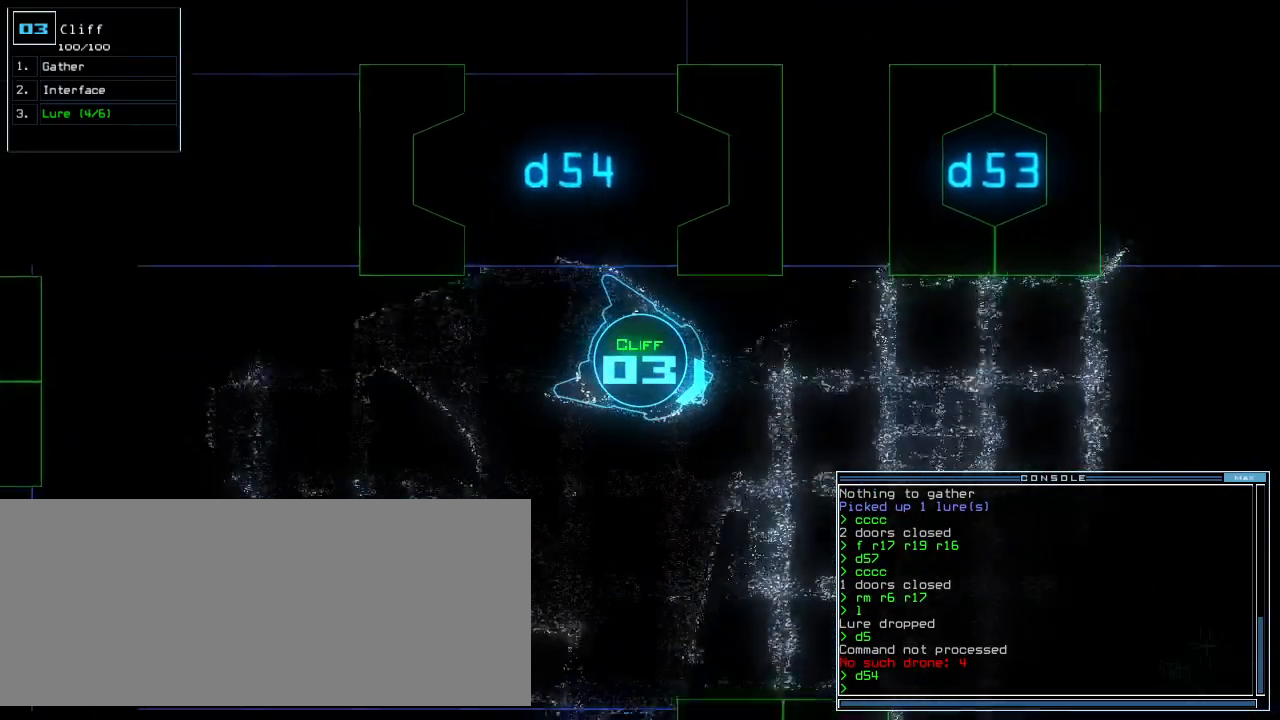
{"keys": ["right"], "events": [[240, "up", "up"], [400, "right", "down"]]}
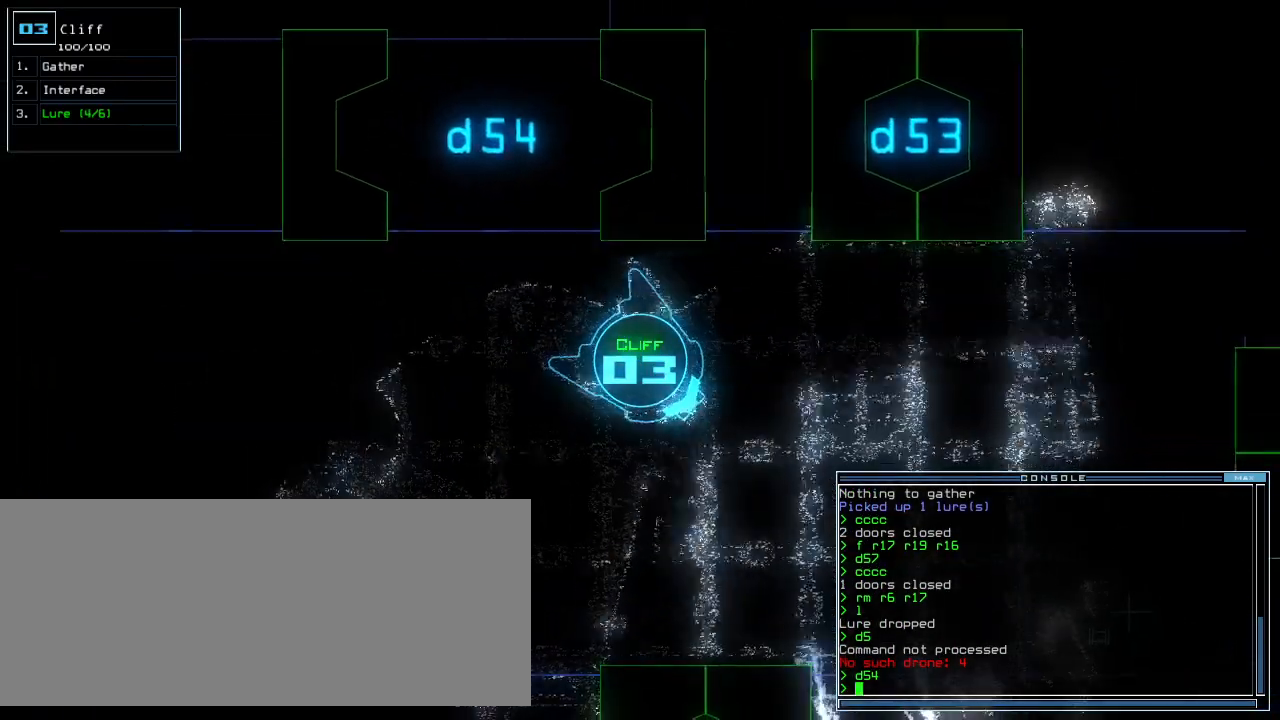
{"keys": ["down", "left"], "events": [[80, "down", "down"], [160, "right", "up"], [260, "left", "down"]]}
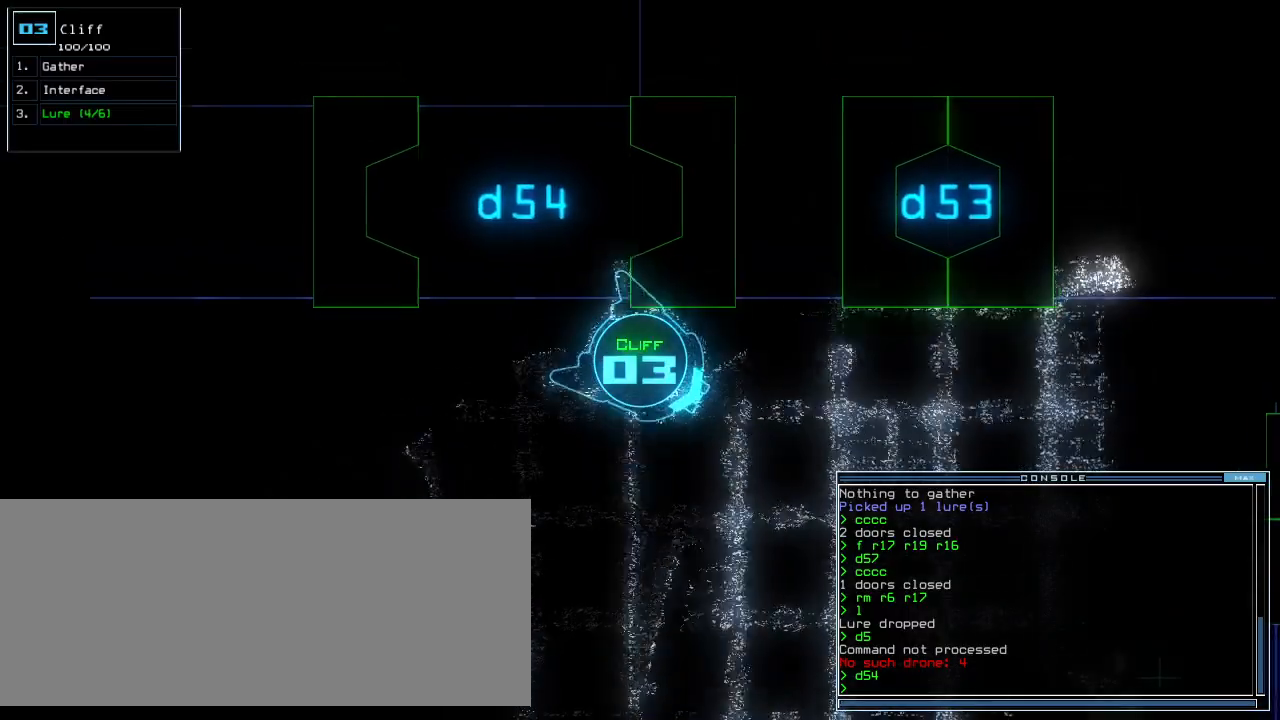
{"keys": ["down", "right"], "events": [[140, "left", "up"], [160, "right", "down"]]}
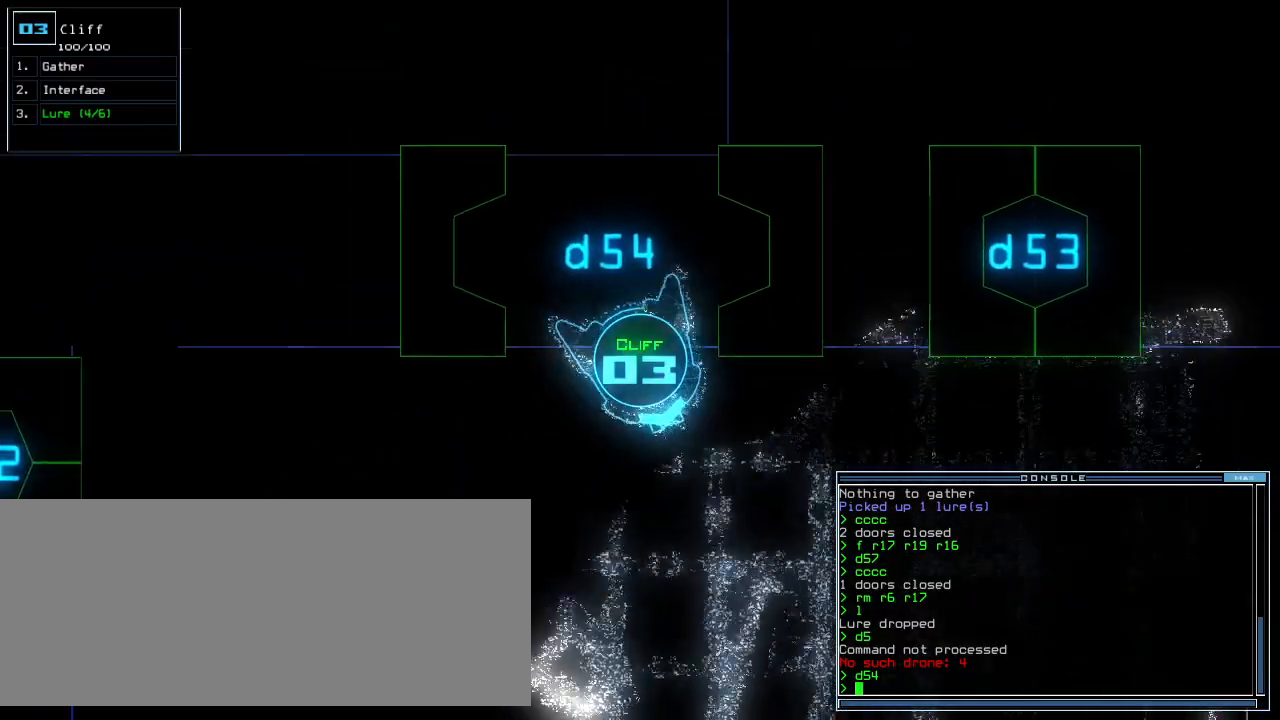
{"keys": ["down", "right", "tab"], "events": [[20, "right", "up"], [360, "tilde", "down"], [400, "tab", "down"], [420, "right", "down"], [460, "tilde", "up"]]}
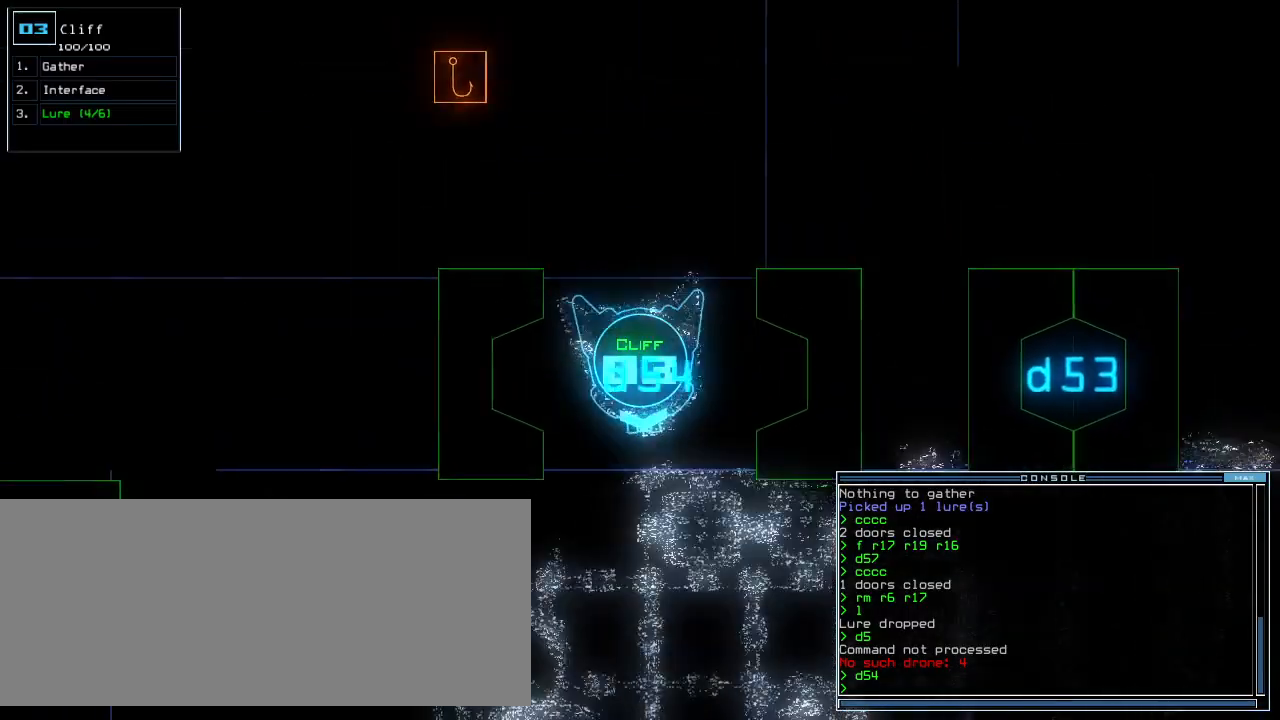
{"keys": ["down", "left"]}
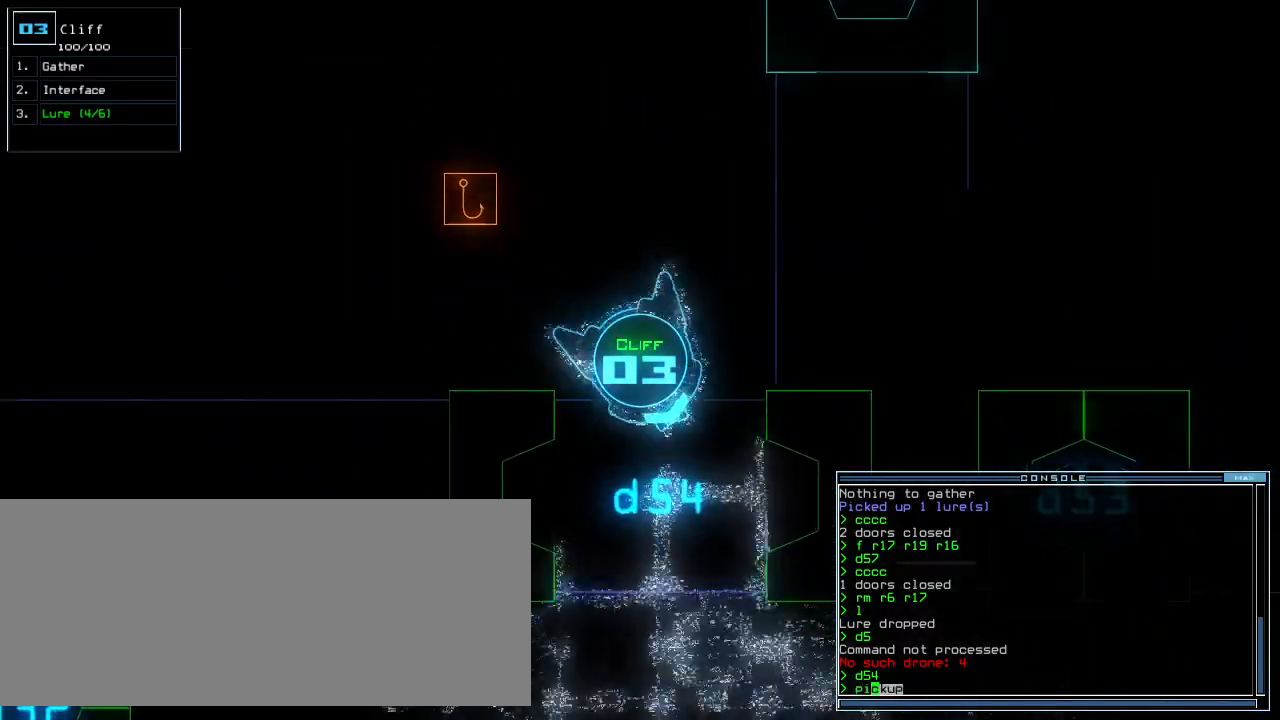
{"keys": ["up"], "events": [[60, "left", "up"], [280, "return", "down"], [300, "down", "up"], [340, "return", "up"], [400, "up", "down"]]}
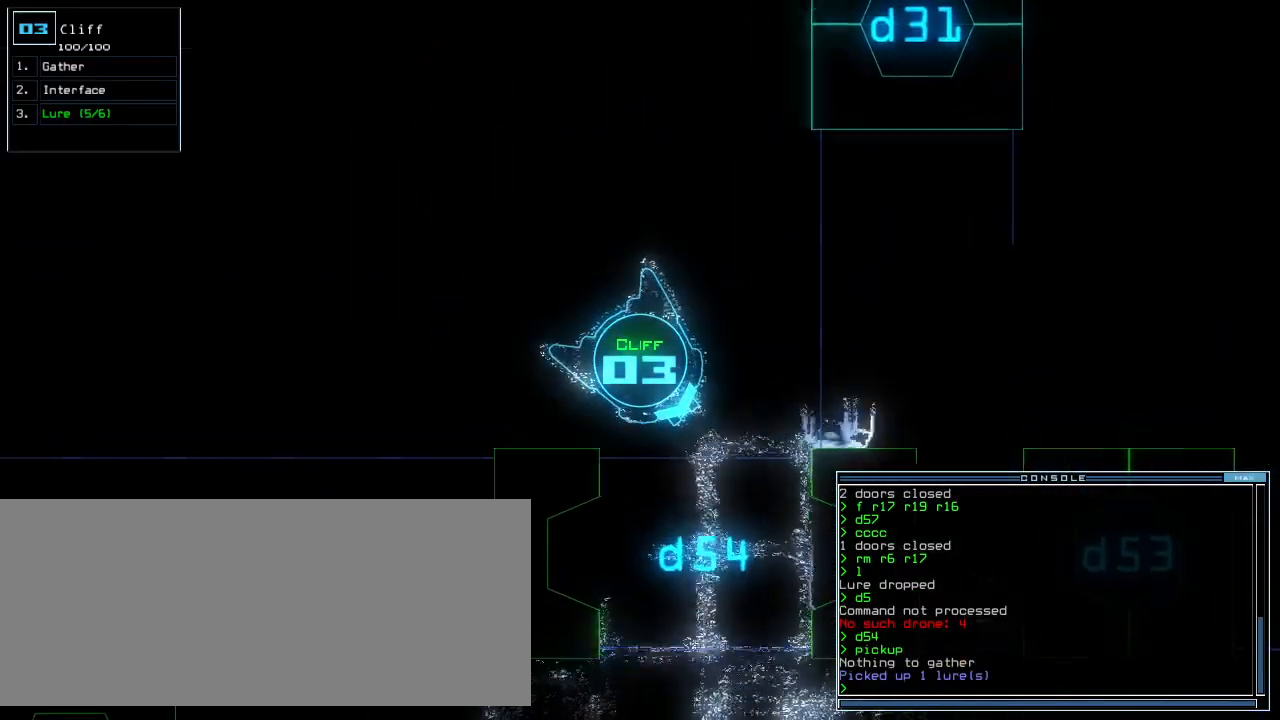
{"keys": ["ctrl_l", "right", "up"], "events": [[300, "right", "down"], [400, "right", "up"], [480, "right", "down"], [500, "ctrl_l", "down"]]}
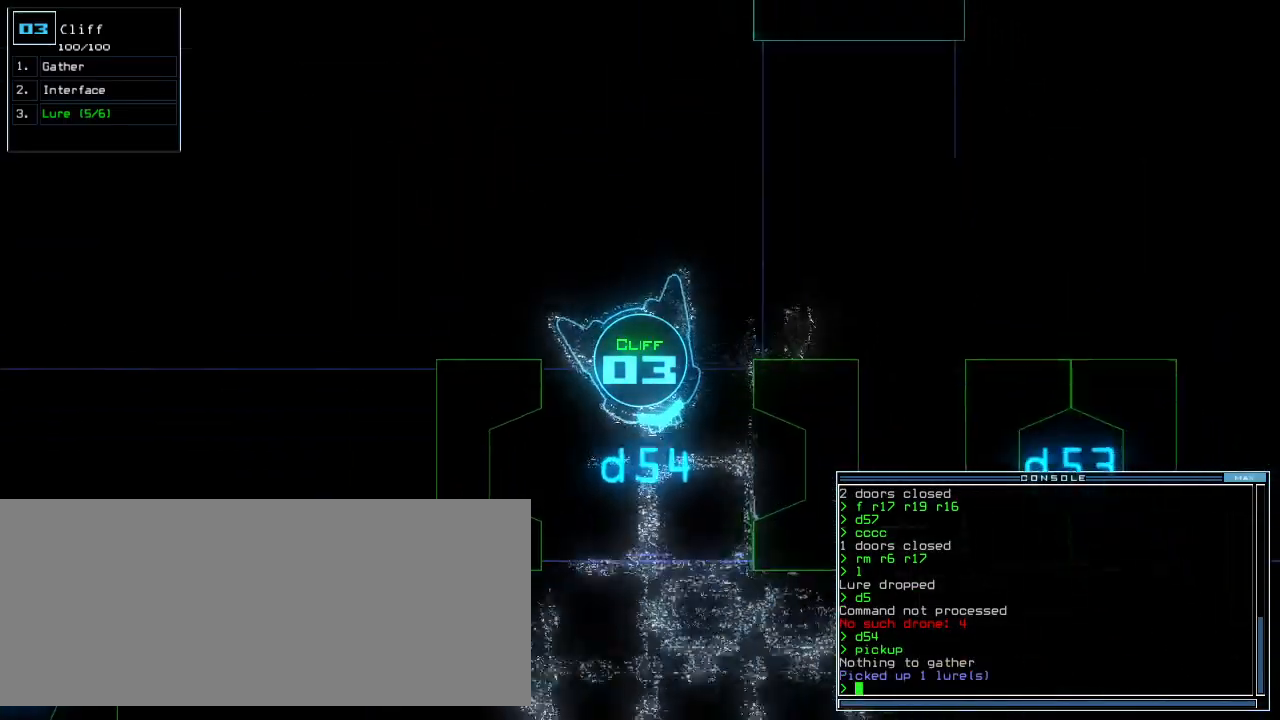
{"keys": ["up"], "events": [[80, "right", "up"], [180, "ctrl_l", "up"]]}
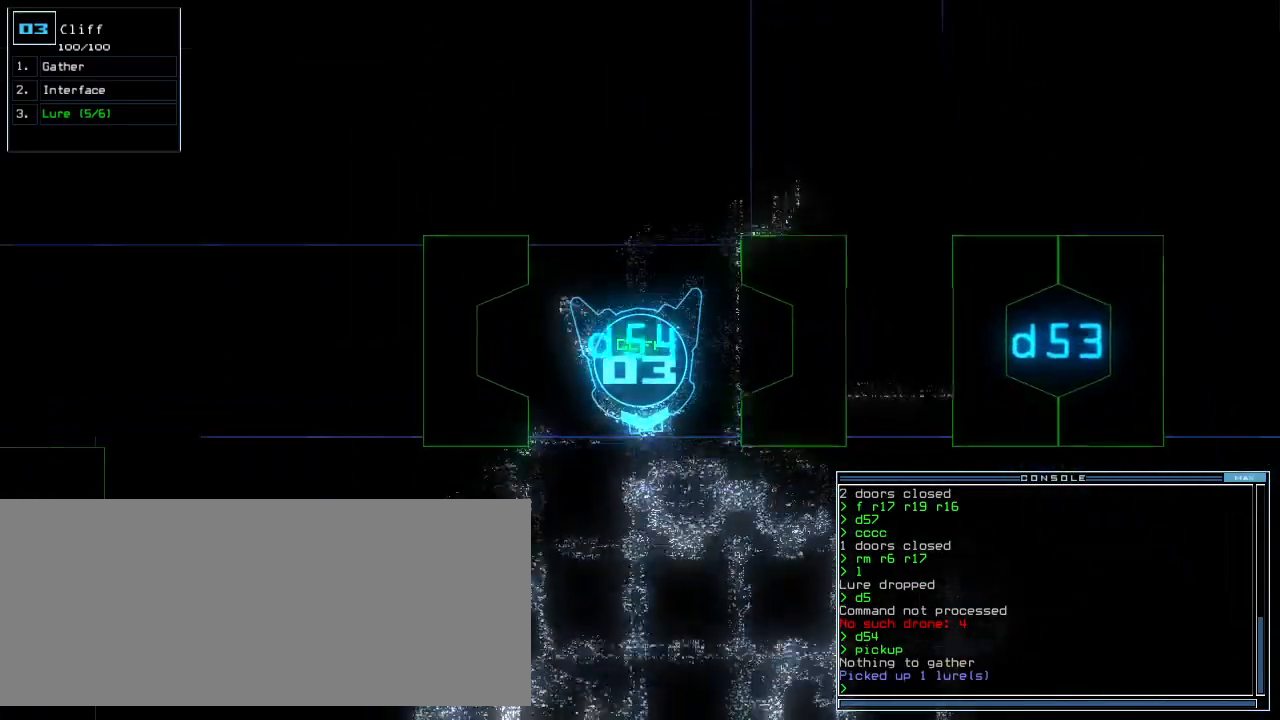
{"keys": ["space", "up"], "events": [[20, "space", "down"], [40, "up", "up"], [100, "space", "up"], [480, "space", "down"], [500, "up", "down"]]}
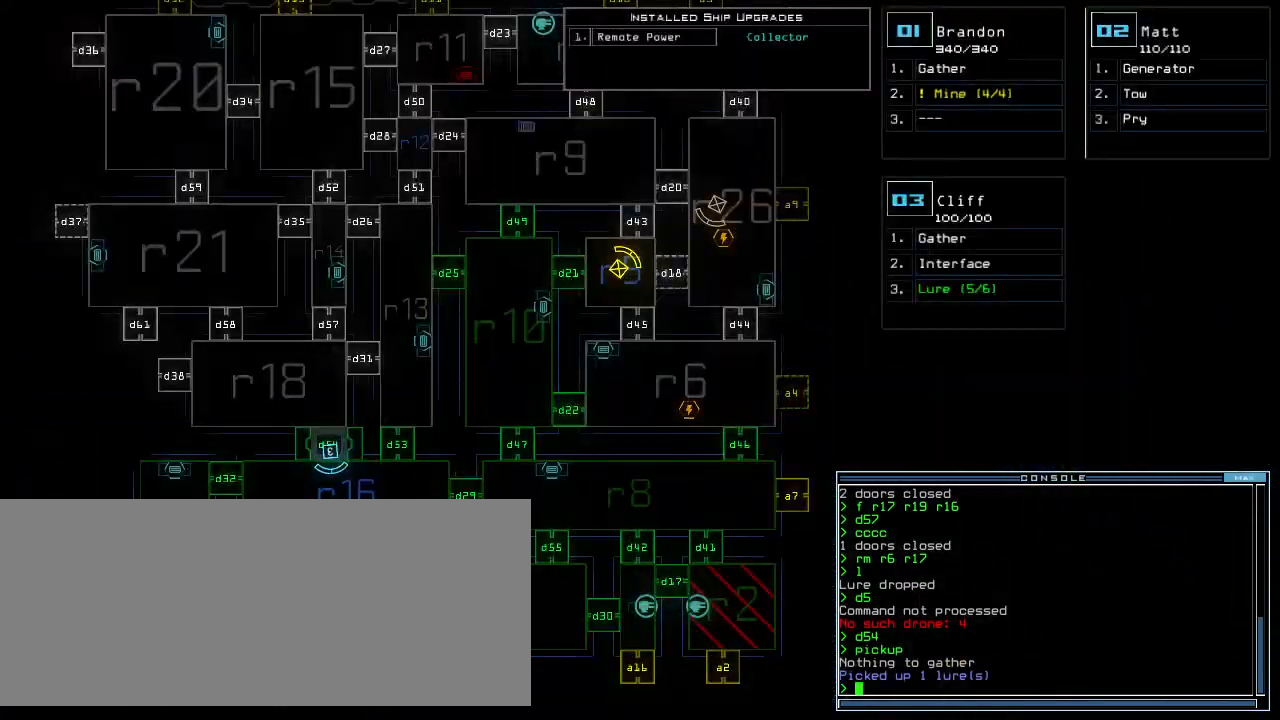
{"keys": ["up"], "events": [[60, "right", "down"], [80, "space", "up"], [220, "right", "up"], [340, "right", "down"], [500, "right", "up"]]}